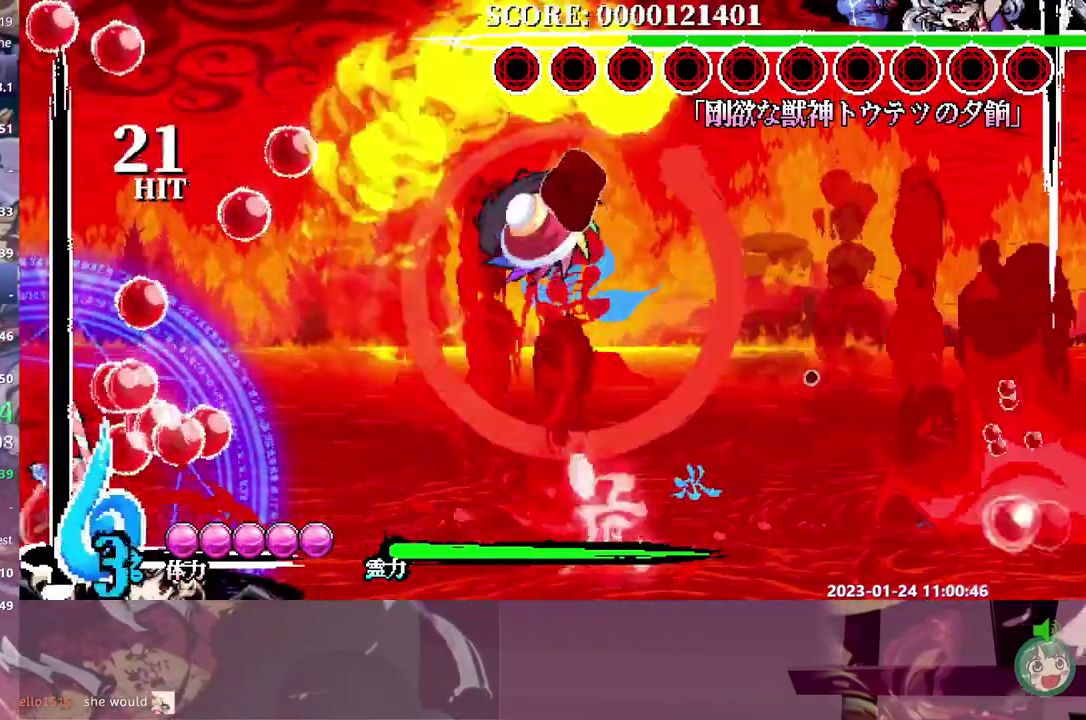
Gameplay with a controller (Nintendo layout); each line is a JSON object with the inputs held at the frame after it. "events" lists button and stick changes between this image and that frame as [ms after this image, input, new state], when the widget could be followed in between. Not read: A B DPAD_UP L3 R3.
{"buttons": [], "events": []}
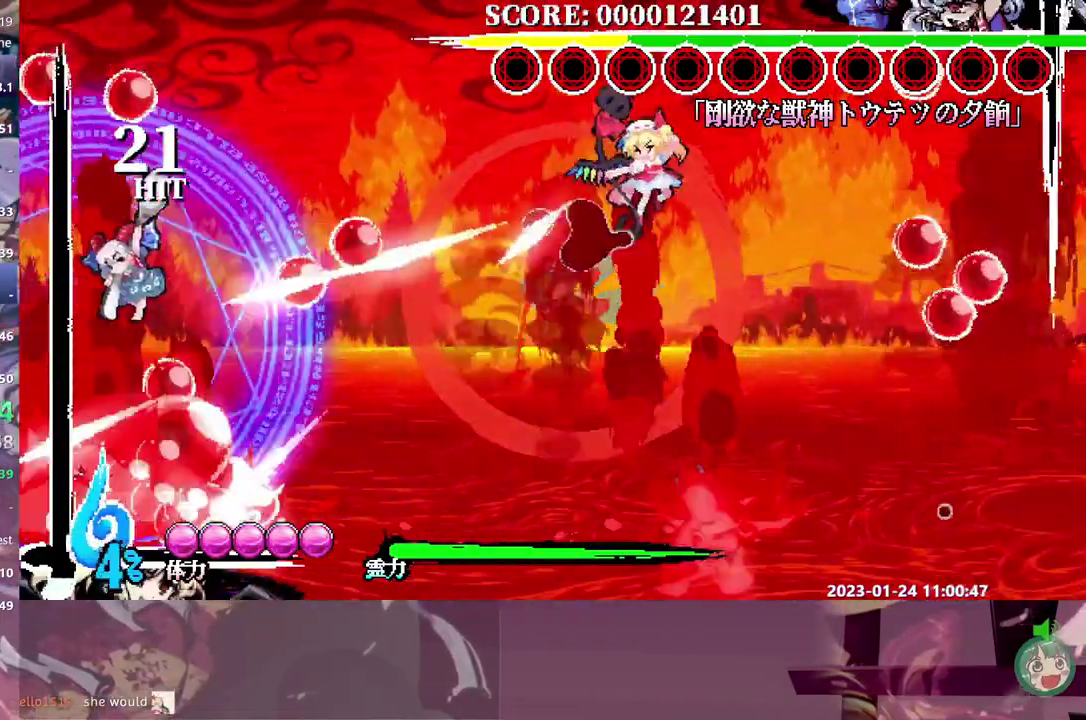
{"buttons": [], "events": []}
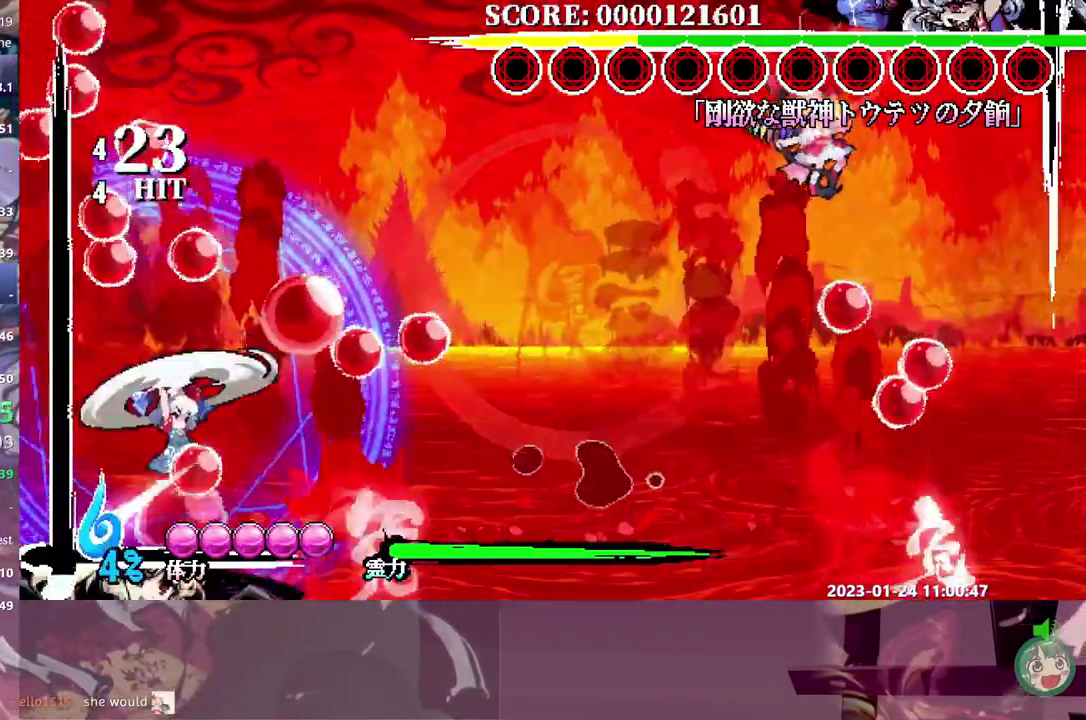
{"buttons": [], "events": [[50, "DPAD_LEFT", "down"], [483, "DPAD_LEFT", "up"]]}
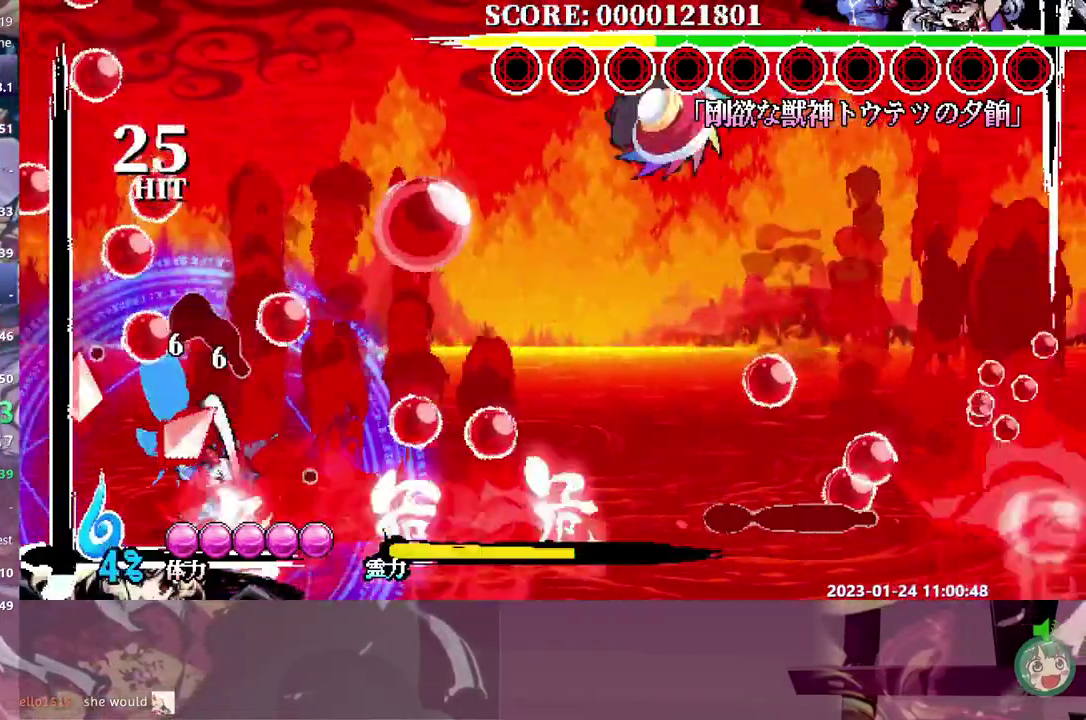
{"buttons": [], "events": []}